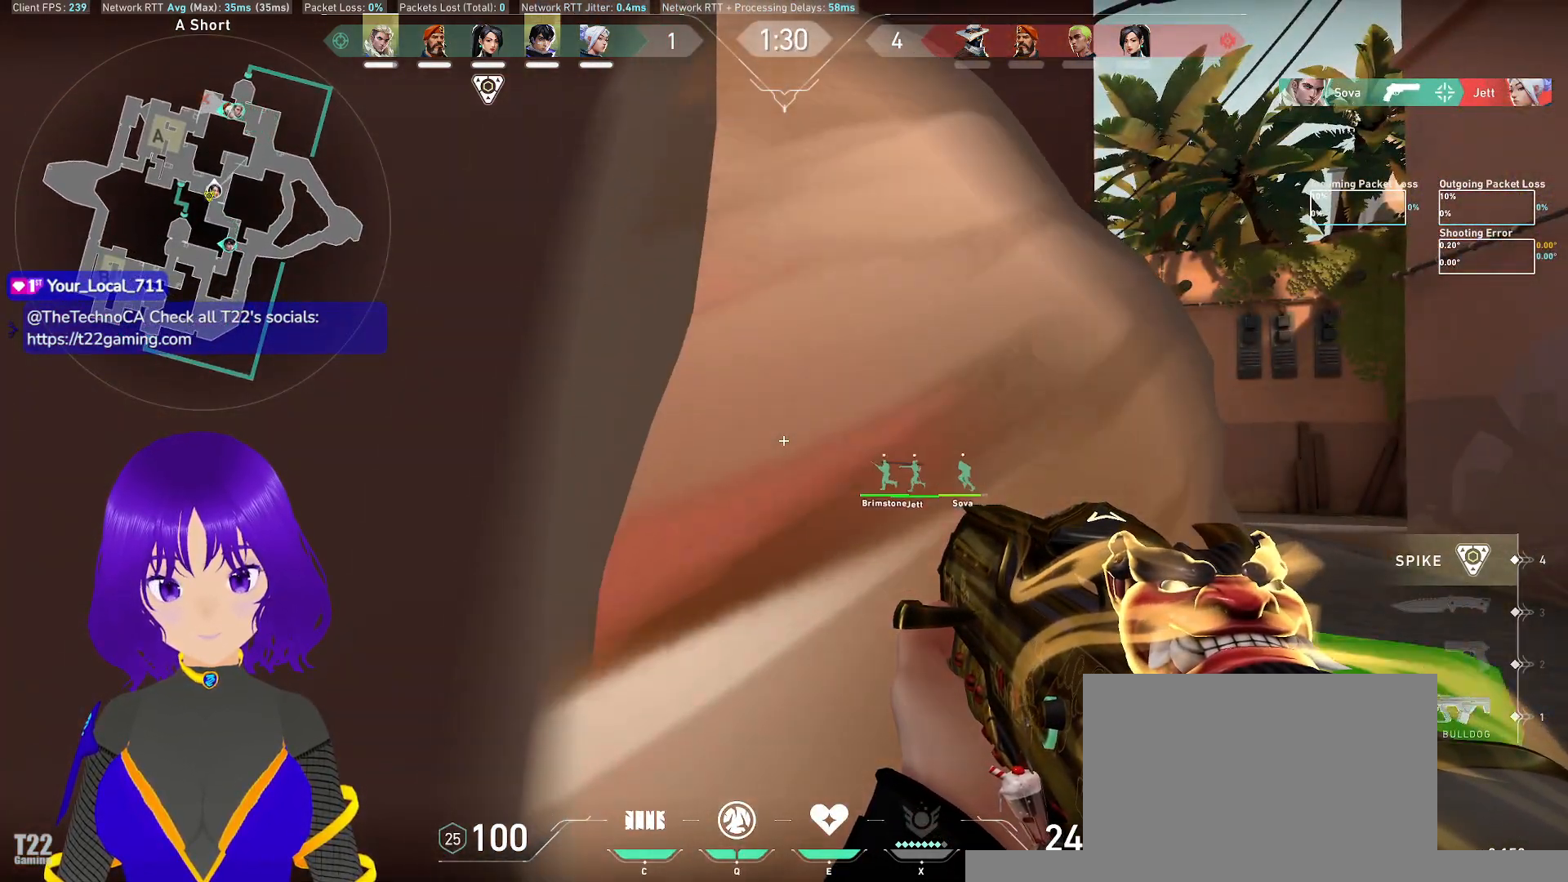
Gameplay with keyboard and mouse; each line is a JSON object with the keys and mouse buttons held at the frame after it. "events" lists presses ("down") and releases ("up") of "a", "c", "ctrl", "d", "e", "q", "s", "shift", "space", "tab", "w", "x", "z", "mouse_left", "mouse_wheel" and "mouse_right" between this image and that frame as [ms after this image, input, new state], when the widget could be followed in between. "mouse_left", "mouse_wheel", "mouse_right" = the "left", "wheel", "right" buttons of the "mouse" list. No other keys are recorded. "wheel" means that the mouse wheel is clicked or scrolled. Mouse movement is not recorded.
{"keys": ["s", "shift"], "mouse": [], "events": [[317, "s", "down"], [383, "shift", "down"]]}
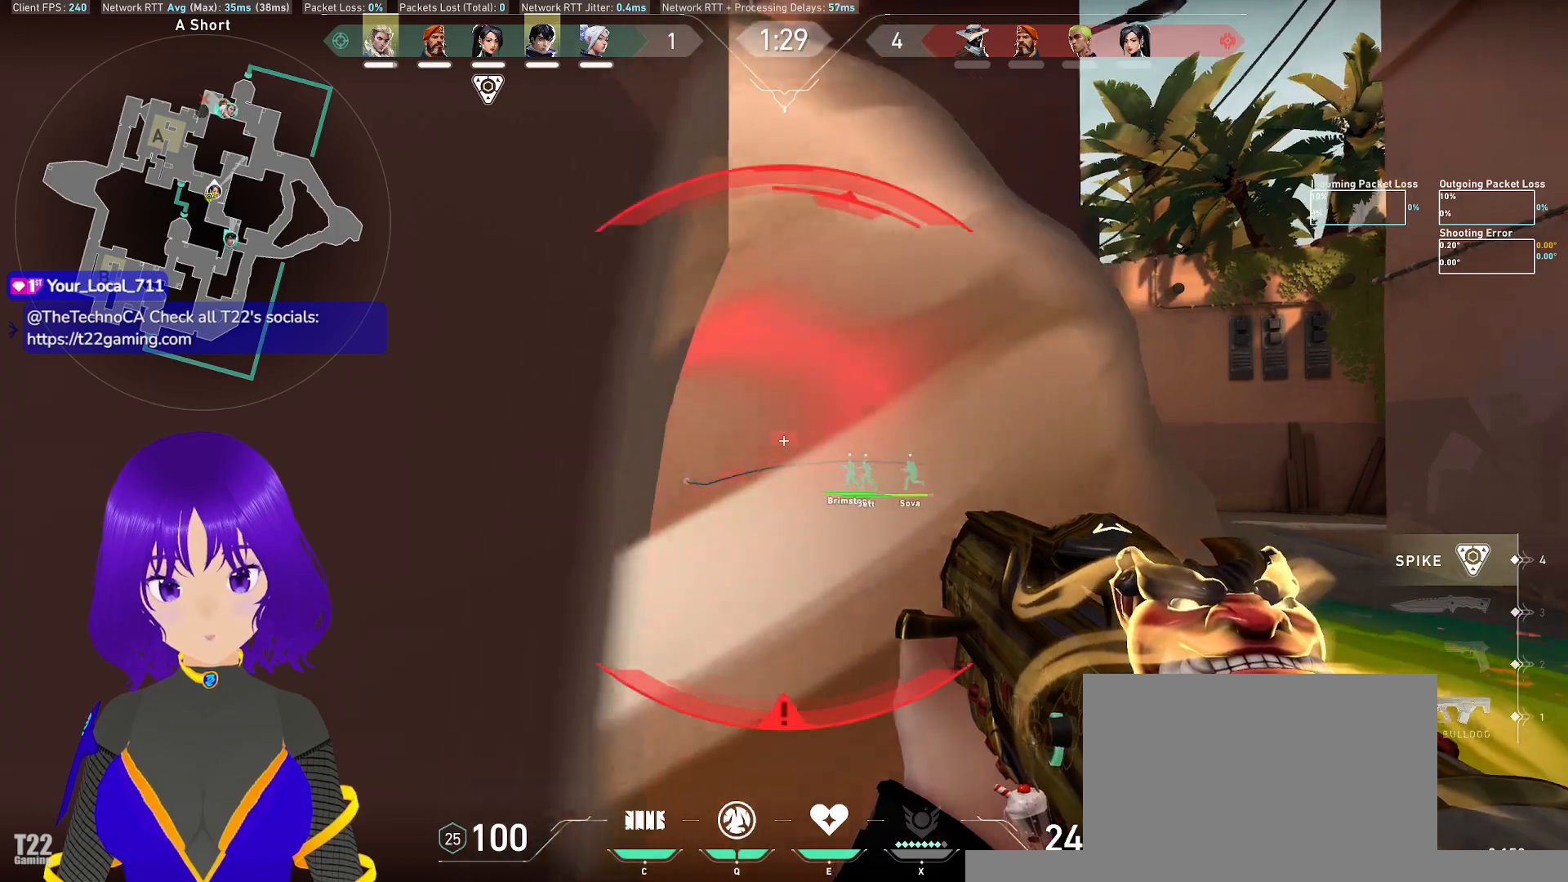
{"keys": ["s", "shift"], "mouse": [], "events": []}
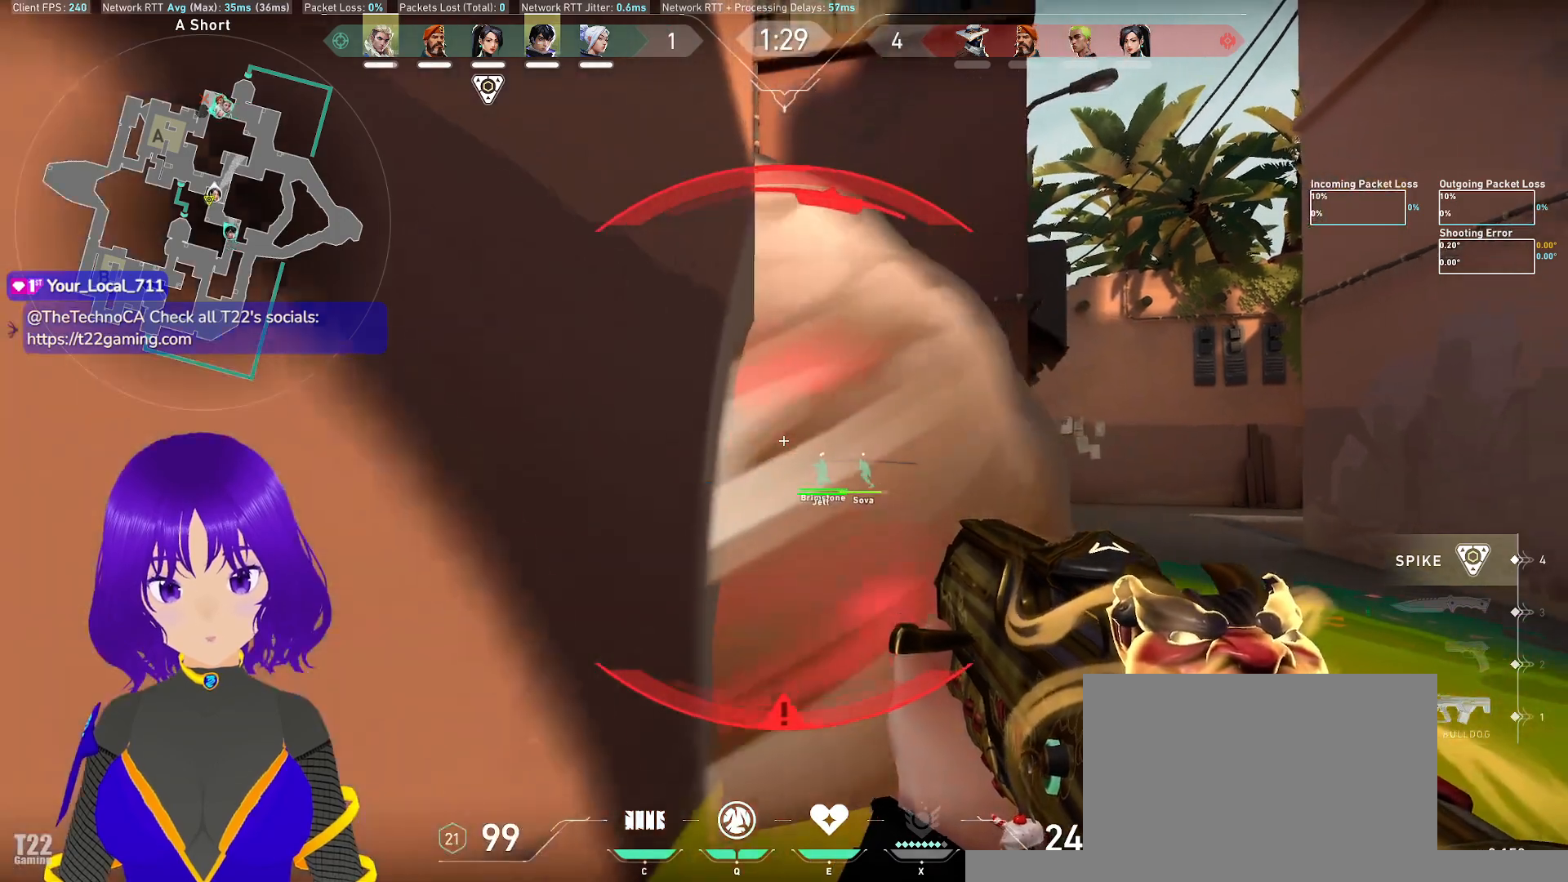
{"keys": ["d", "s", "shift"], "mouse": [], "events": [[383, "d", "down"]]}
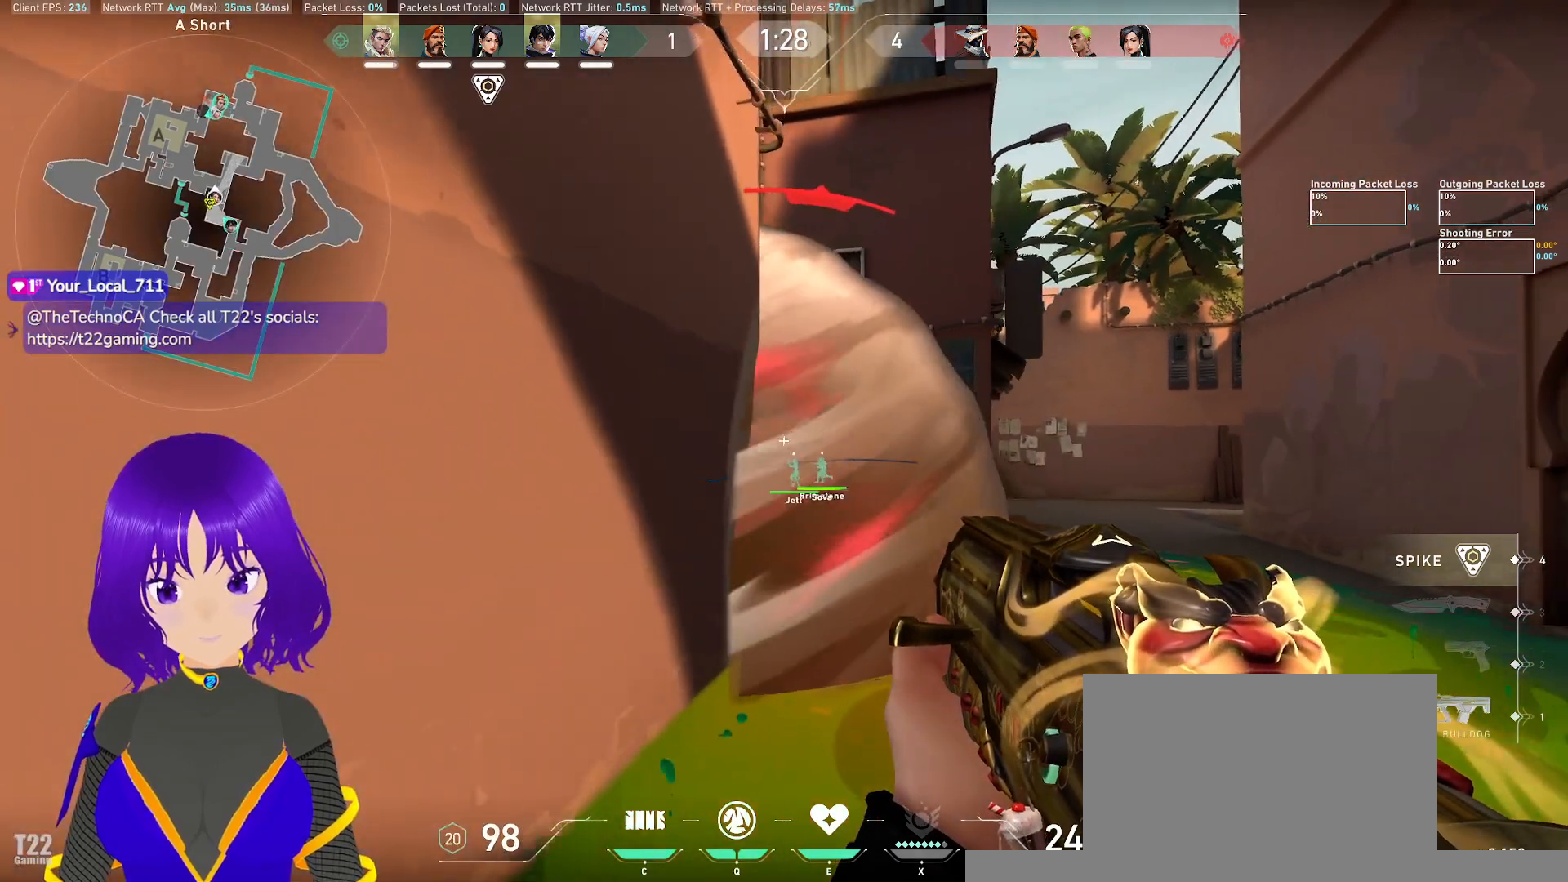
{"keys": ["s", "shift"], "mouse": [], "events": [[67, "d", "up"]]}
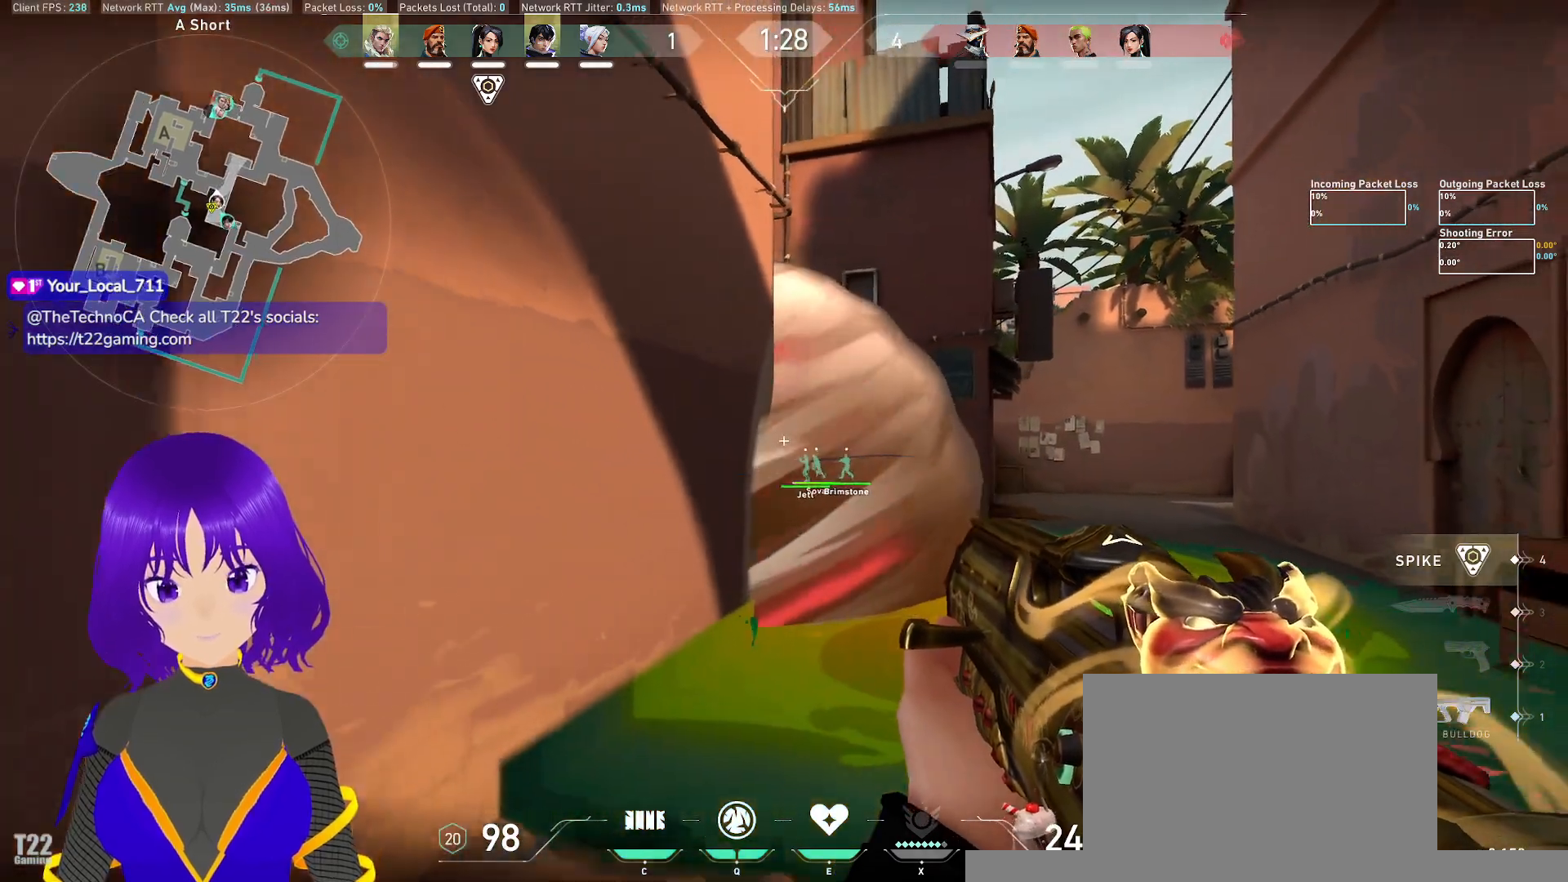
{"keys": ["shift"], "mouse": [], "events": [[367, "s", "up"]]}
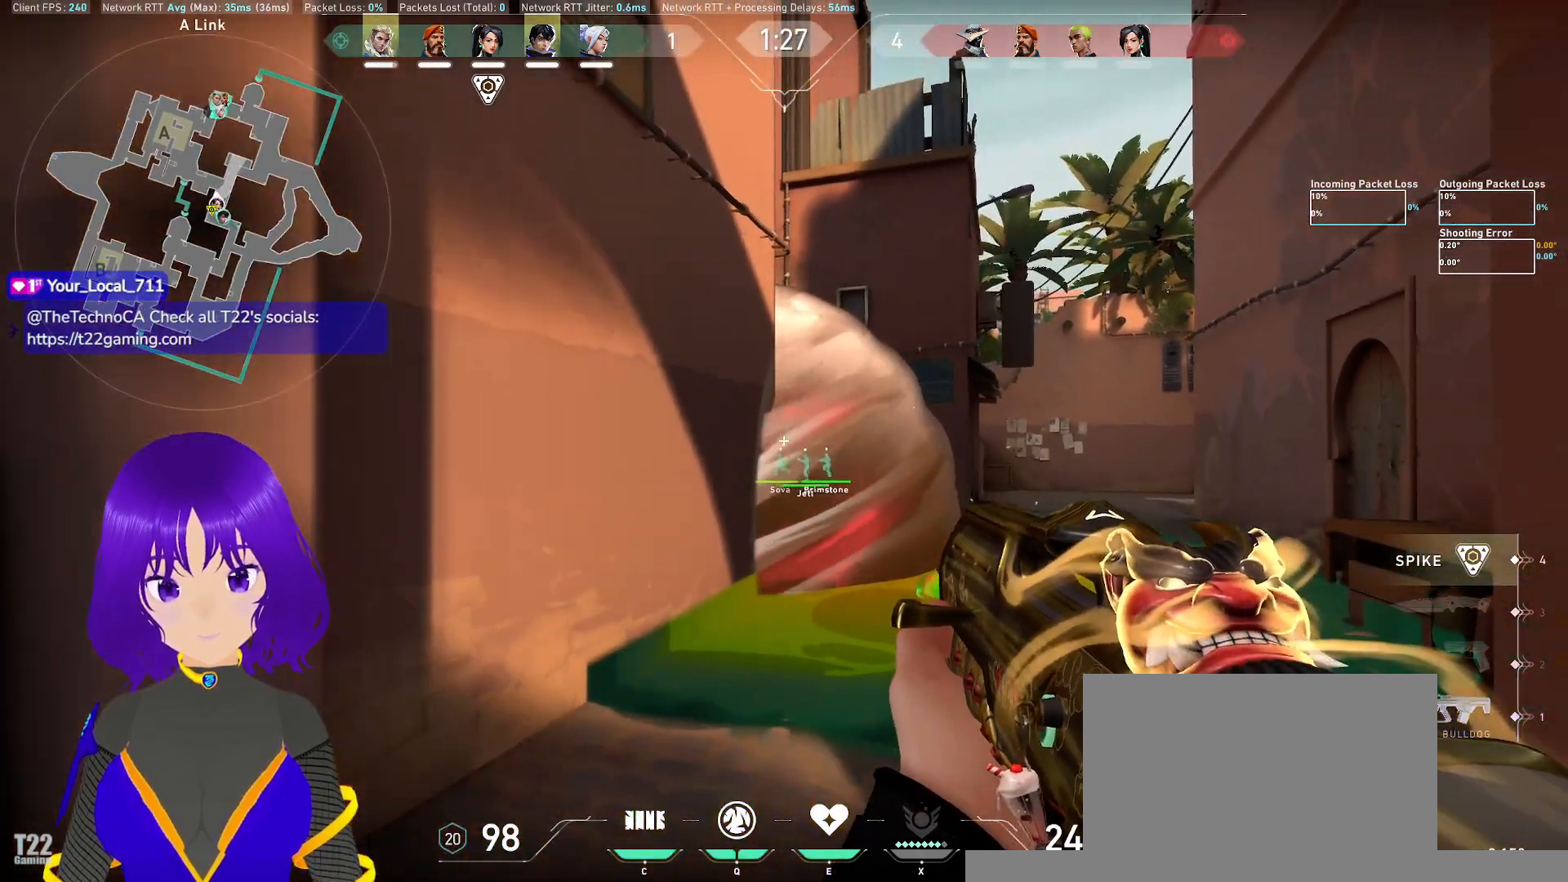
{"keys": [], "mouse": [], "events": [[100, "shift", "up"]]}
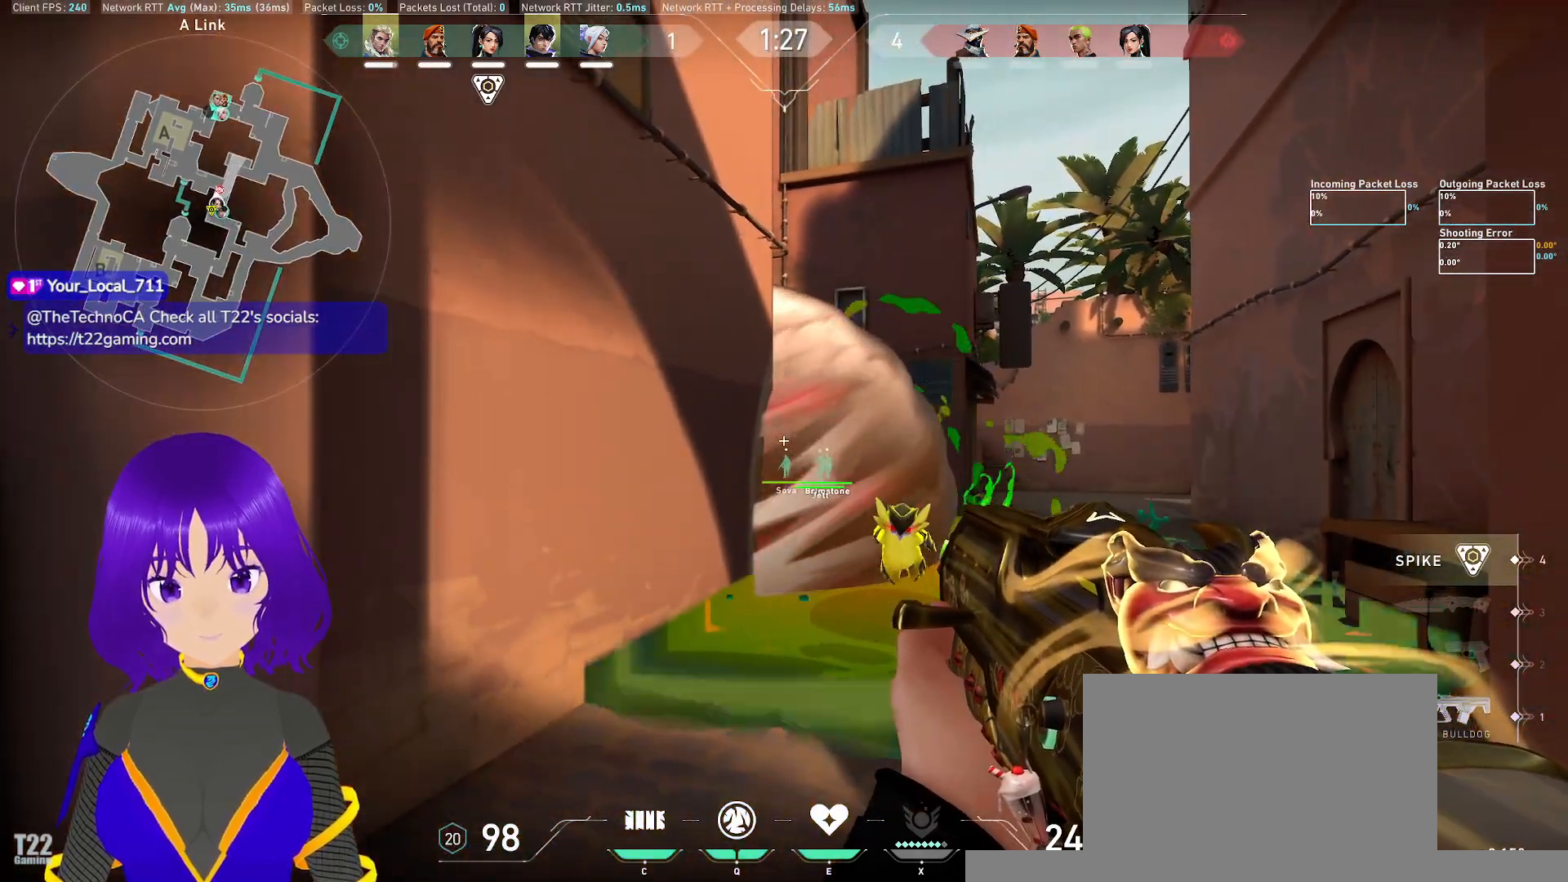
{"keys": [], "mouse": ["left"], "events": [[133, "d", "down"], [267, "a", "down"], [267, "d", "up"], [383, "mouse_left", "down"], [400, "a", "up"]]}
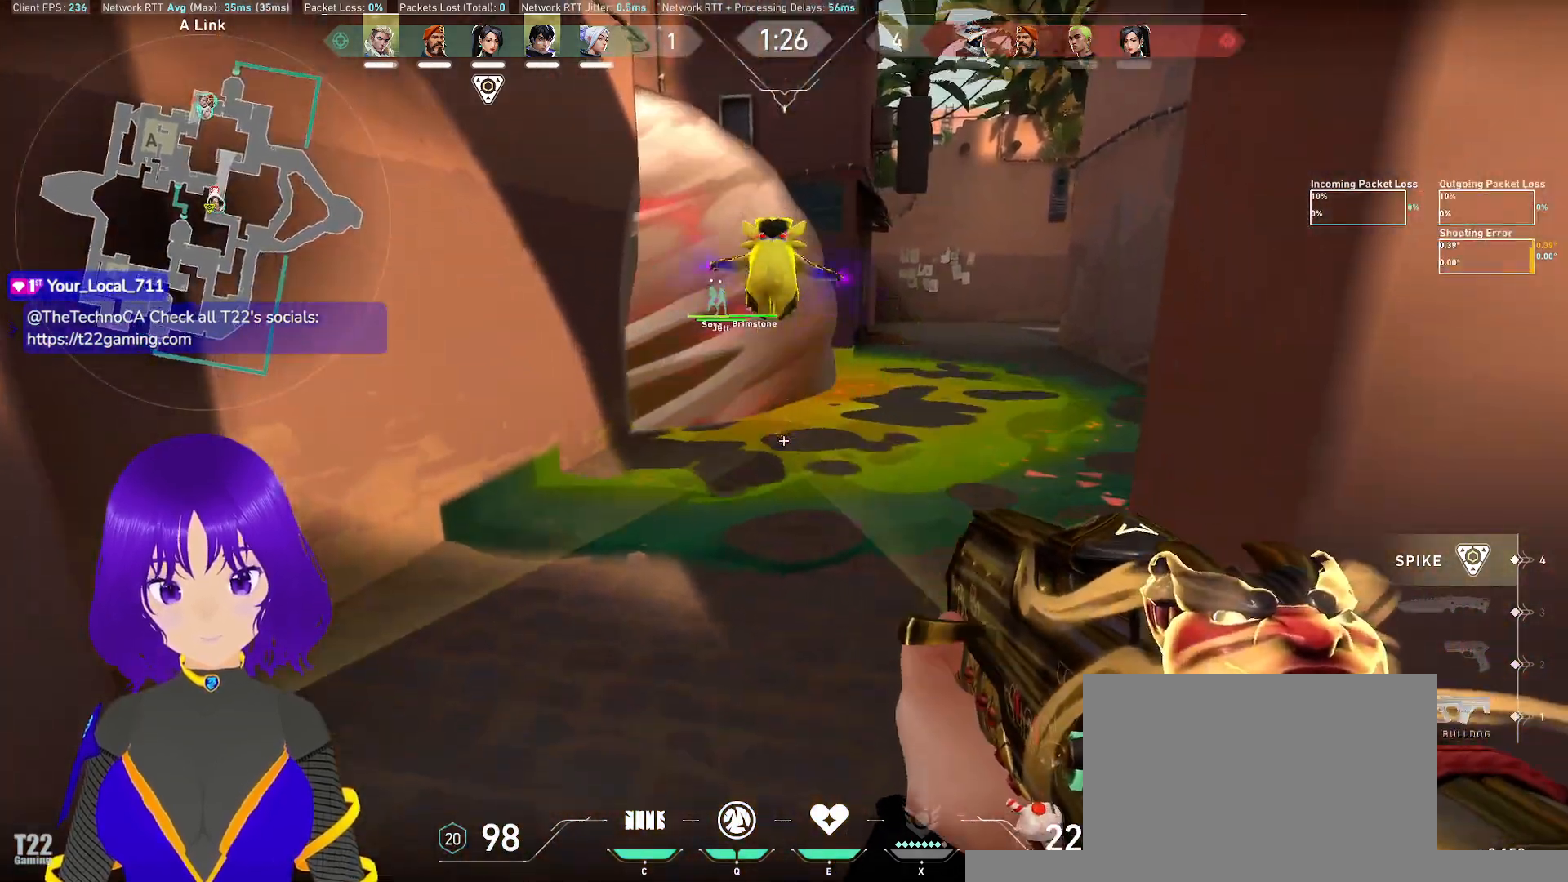
{"keys": ["d", "s"], "mouse": []}
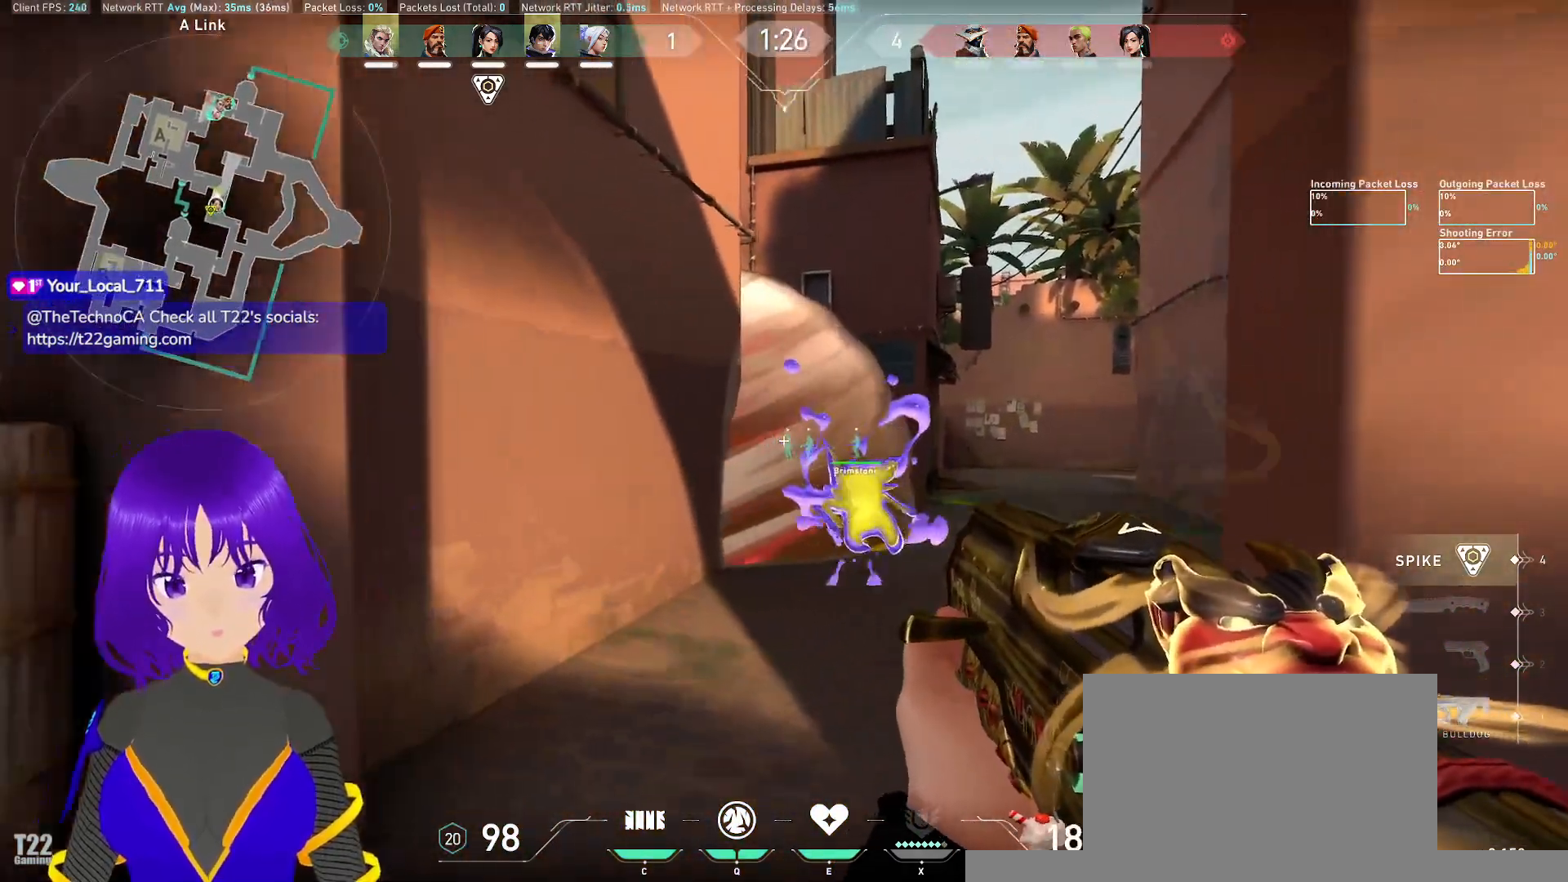
{"keys": [], "mouse": [], "events": [[250, "d", "up"], [250, "s", "up"]]}
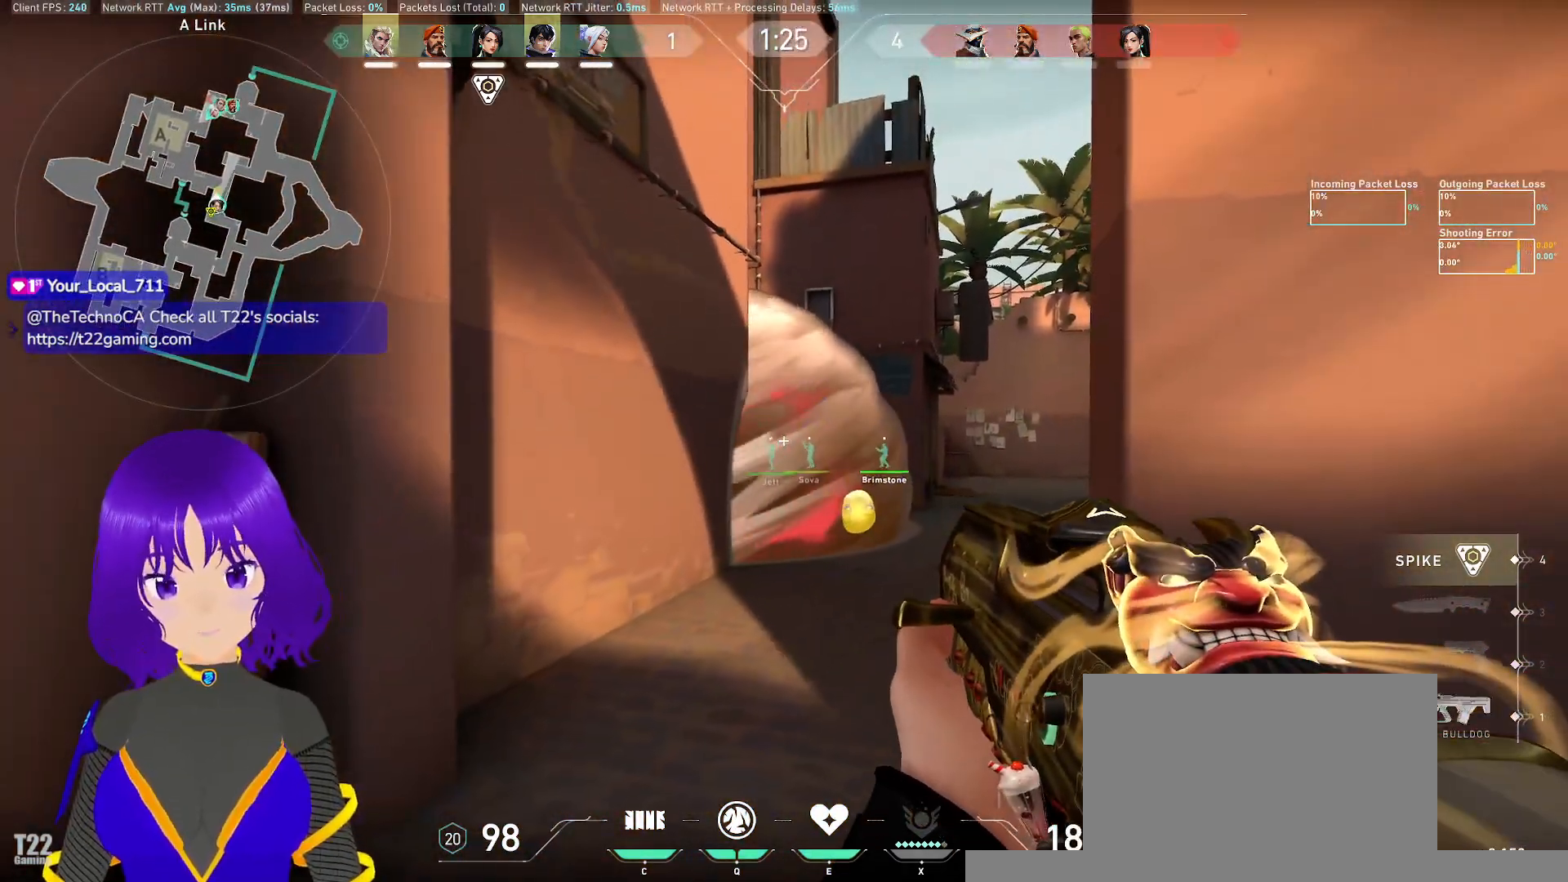
{"keys": ["d", "s"], "mouse": [], "events": [[17, "d", "down"], [400, "s", "down"]]}
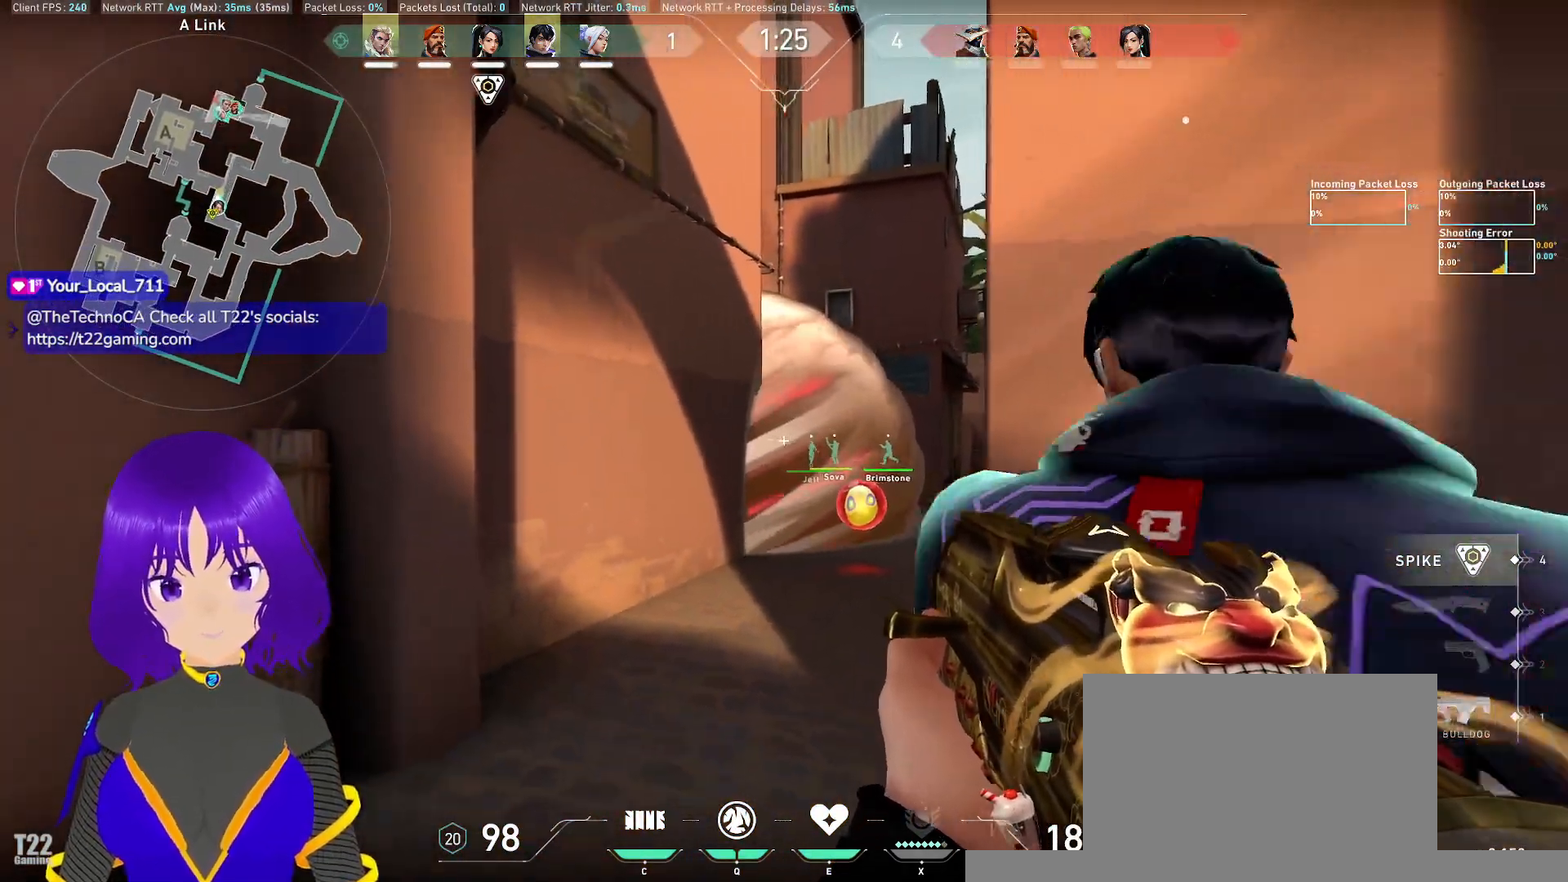
{"keys": ["s", "shift"], "mouse": []}
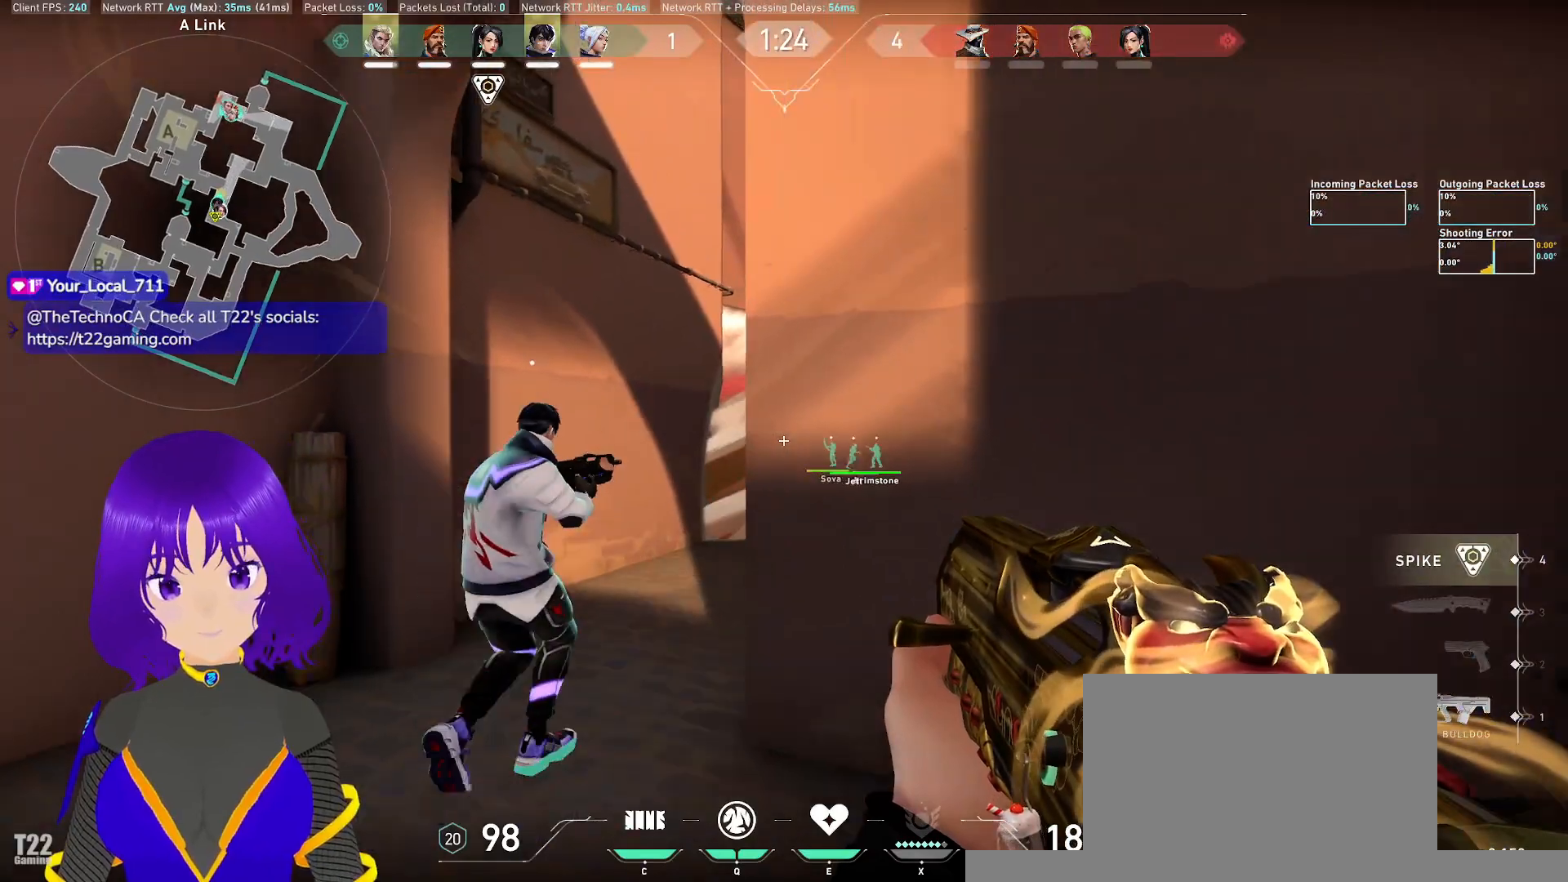
{"keys": ["shift"], "mouse": [], "events": [[133, "d", "down"], [383, "d", "up"], [467, "s", "up"]]}
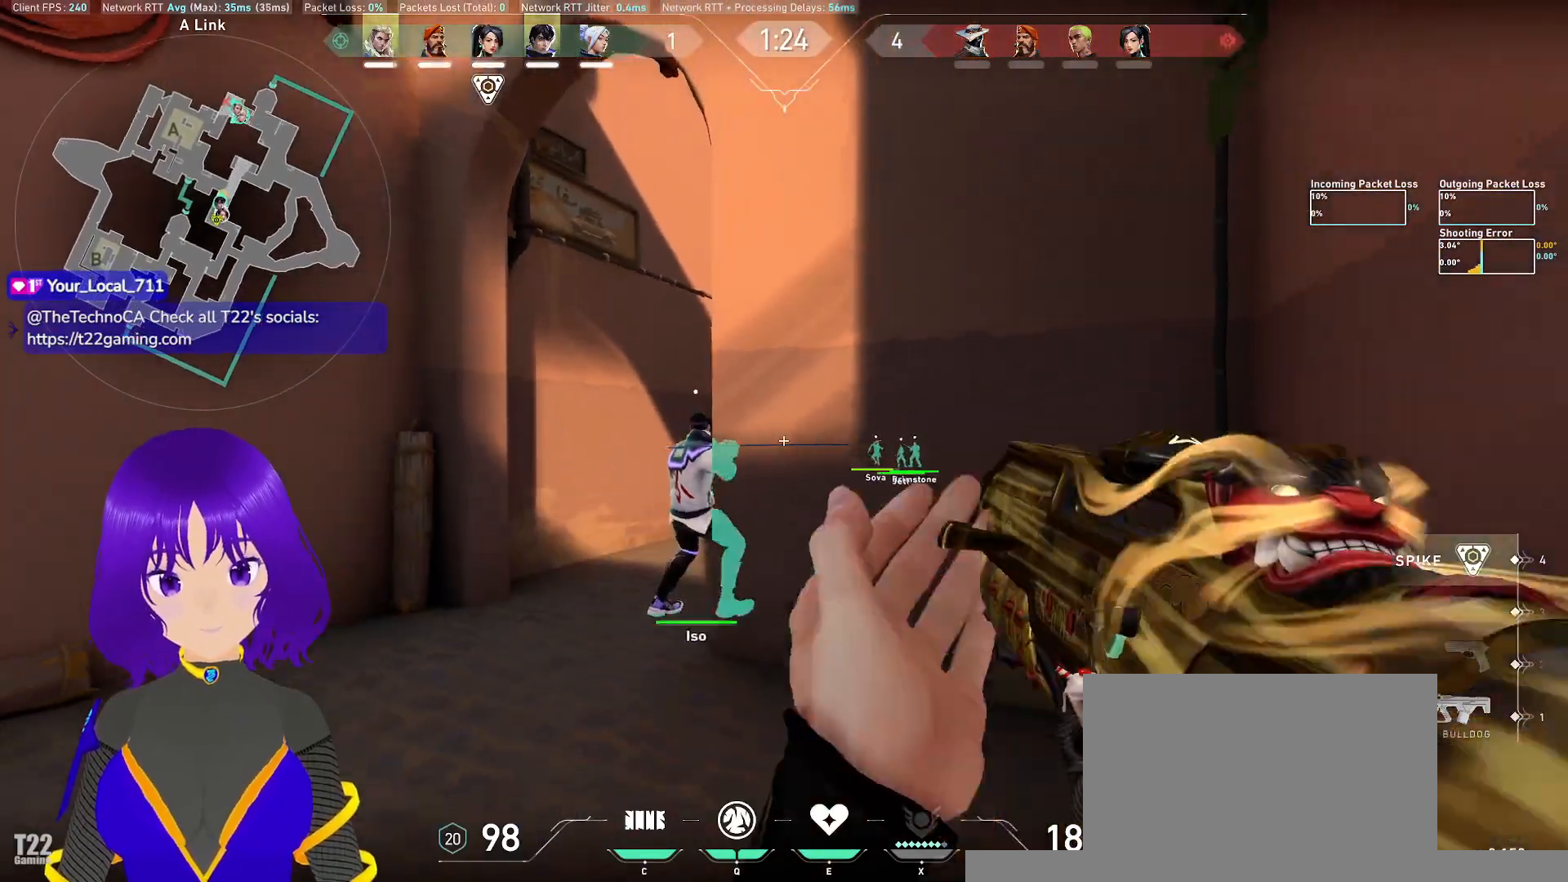
{"keys": ["d", "shift", "w"], "mouse": [], "events": [[17, "shift", "up"], [283, "w", "down"], [300, "d", "down"], [450, "shift", "down"]]}
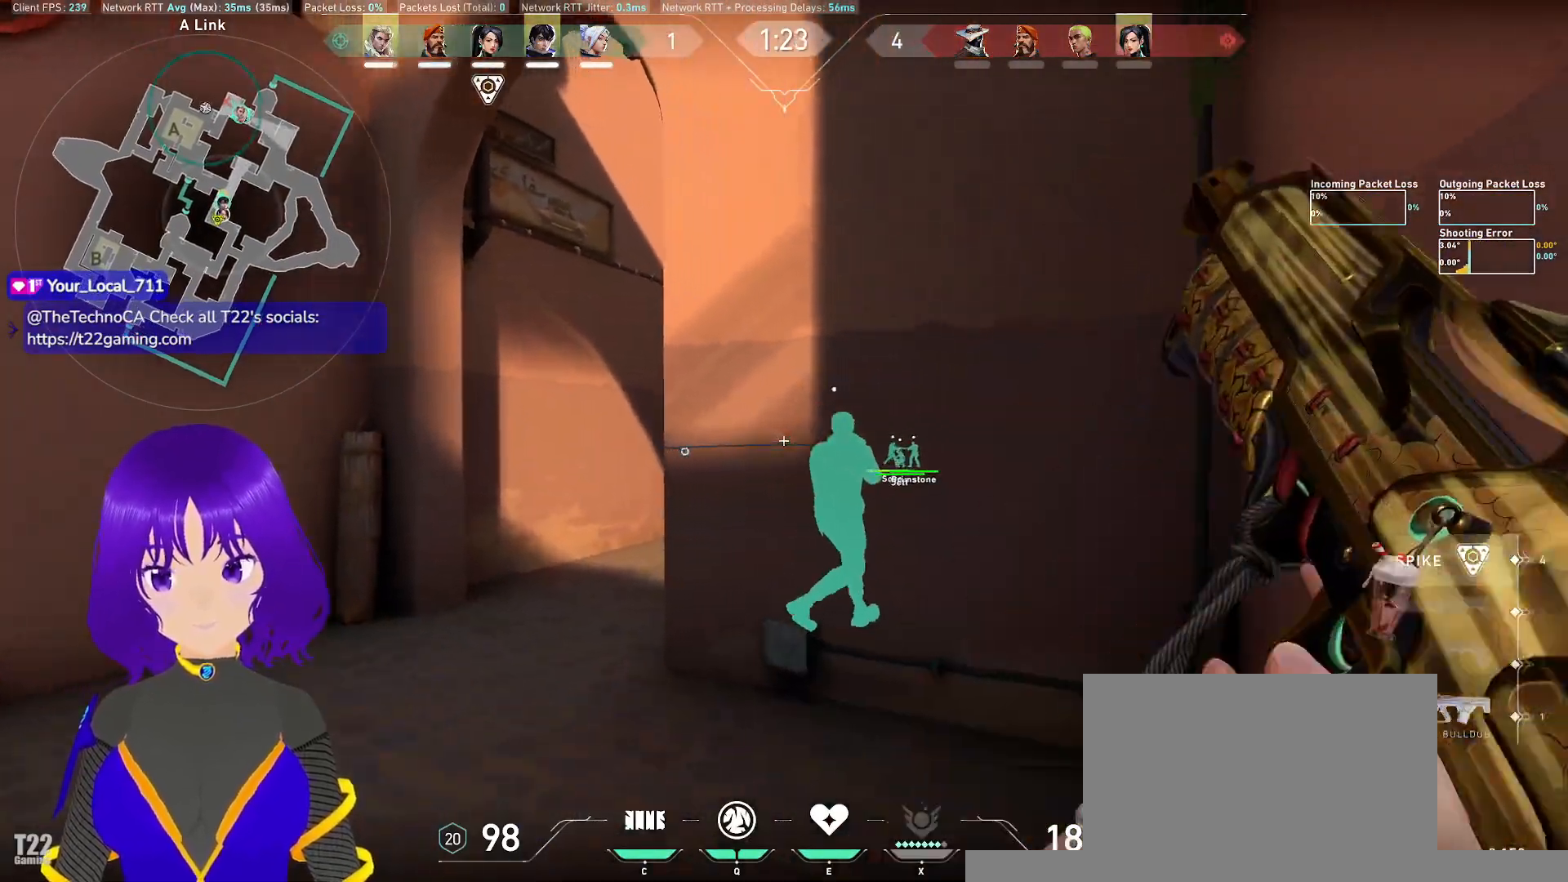
{"keys": ["shift", "w"], "mouse": [], "events": [[400, "d", "up"]]}
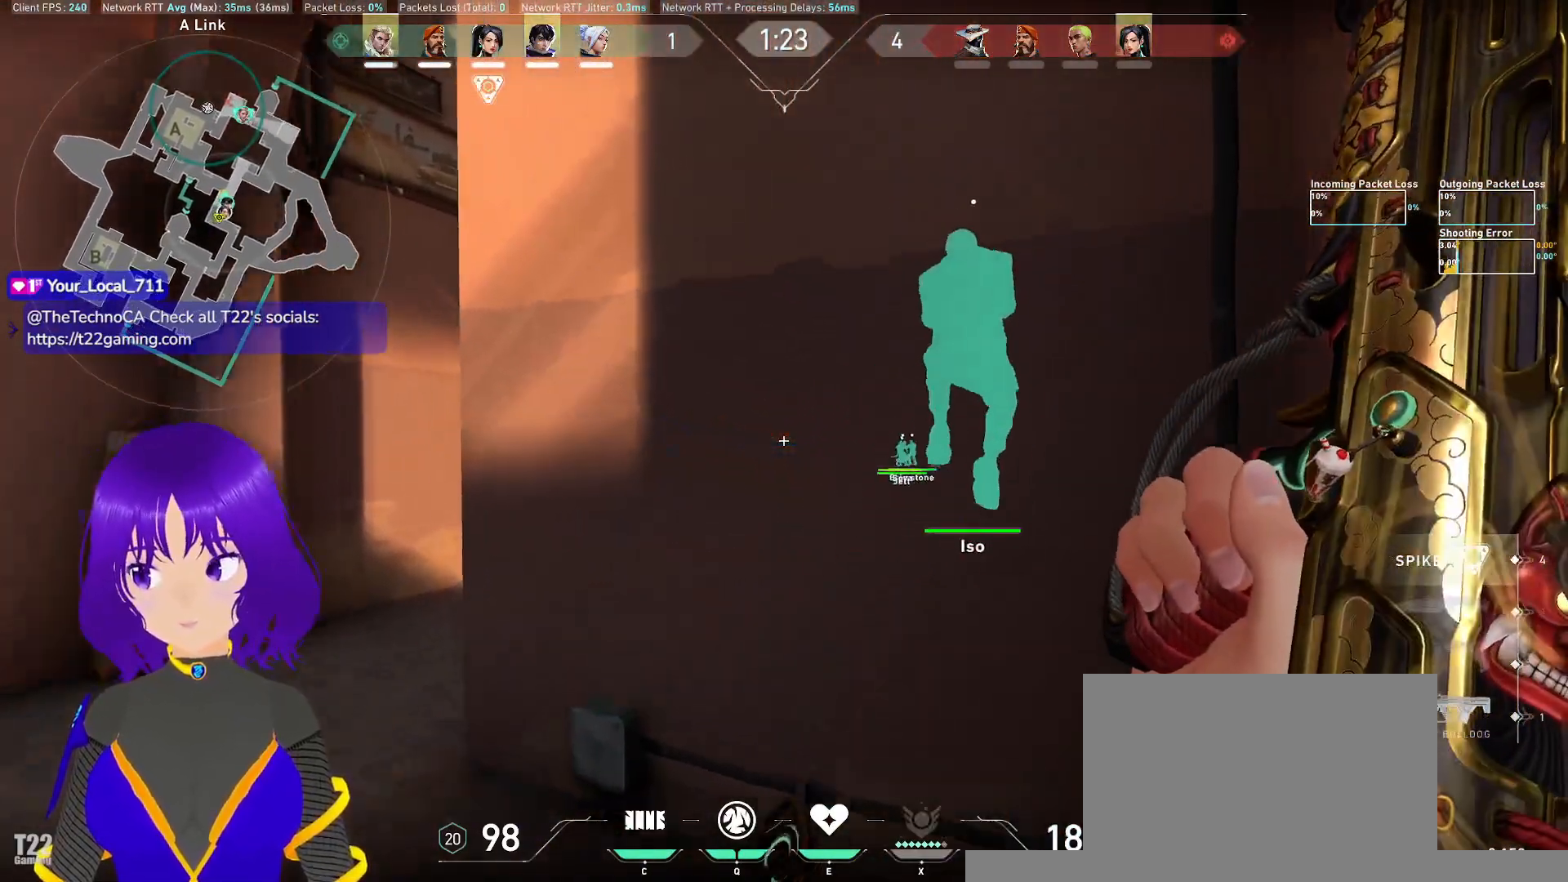
{"keys": [], "mouse": [], "events": [[200, "w", "up"], [383, "shift", "up"]]}
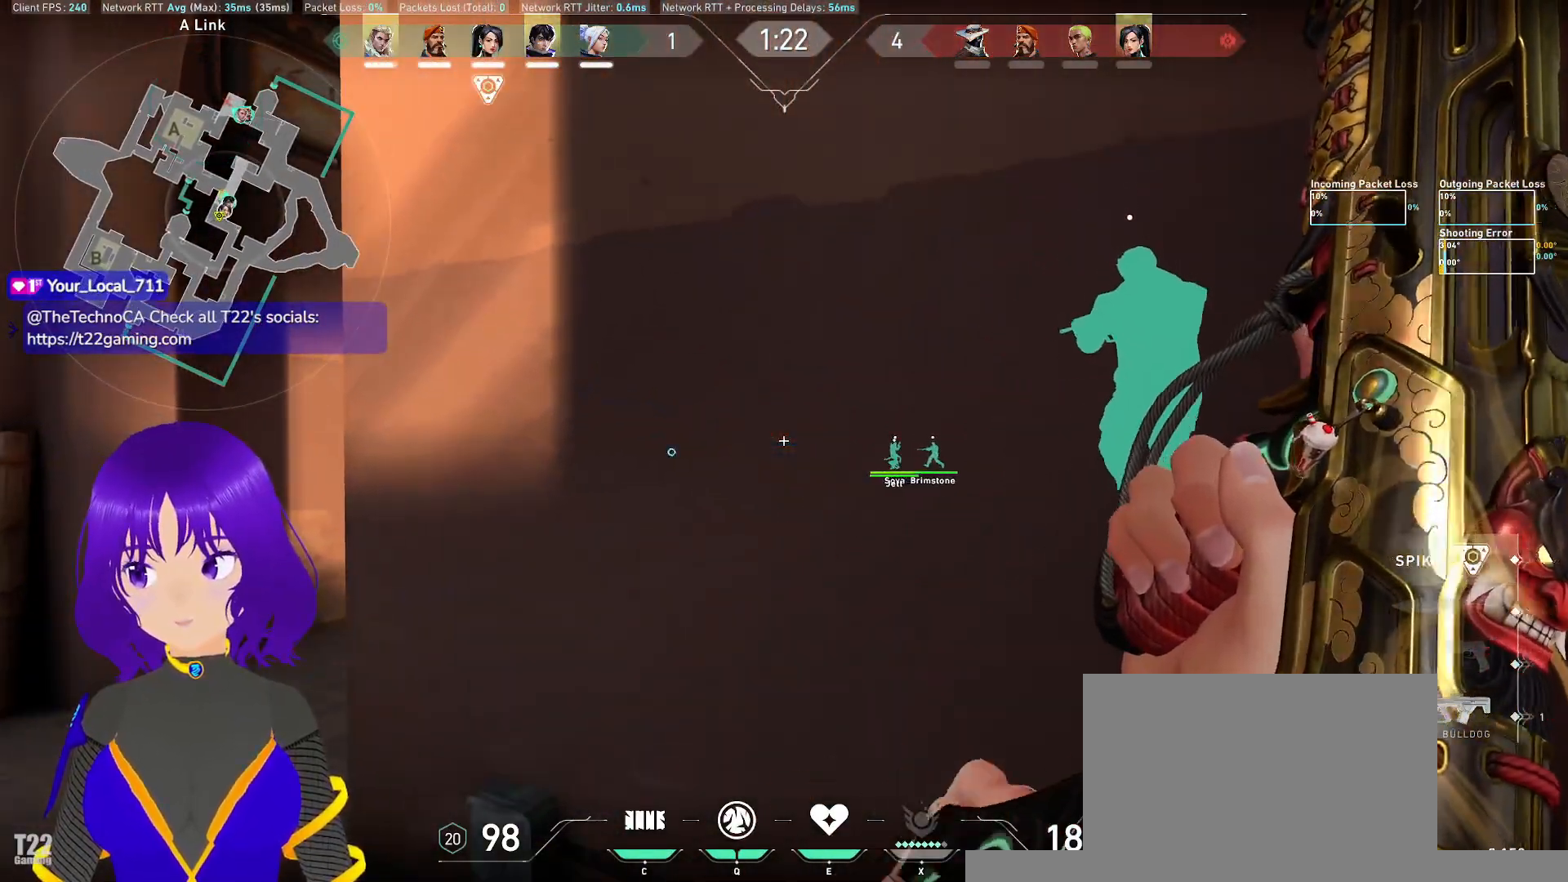
{"keys": ["a", "w"], "mouse": [], "events": [[483, "a", "down"], [483, "w", "down"]]}
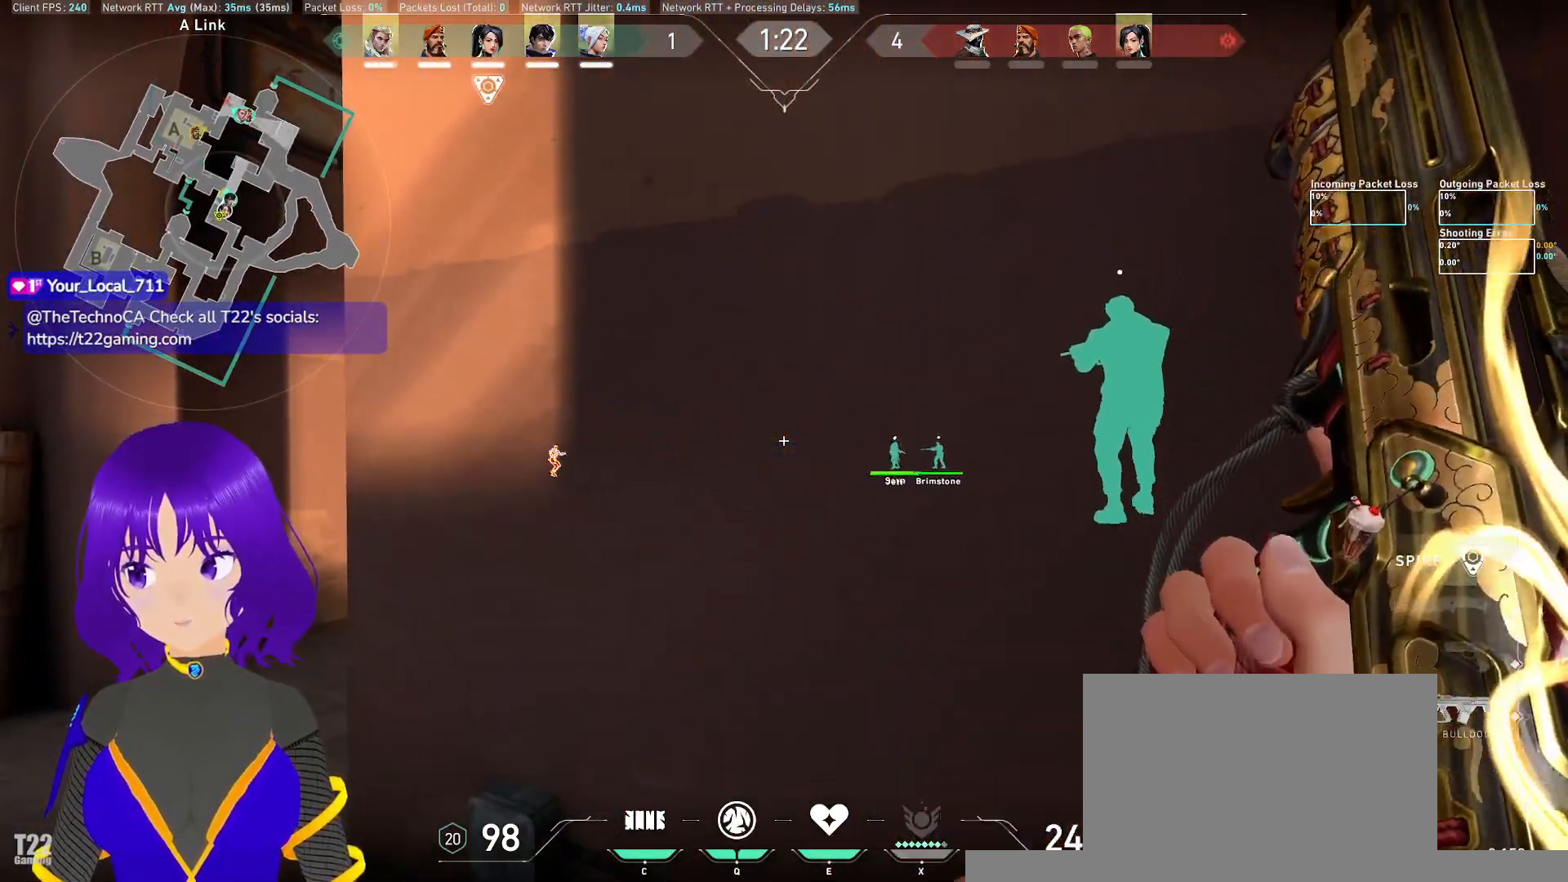
{"keys": ["a", "w"], "mouse": [], "events": []}
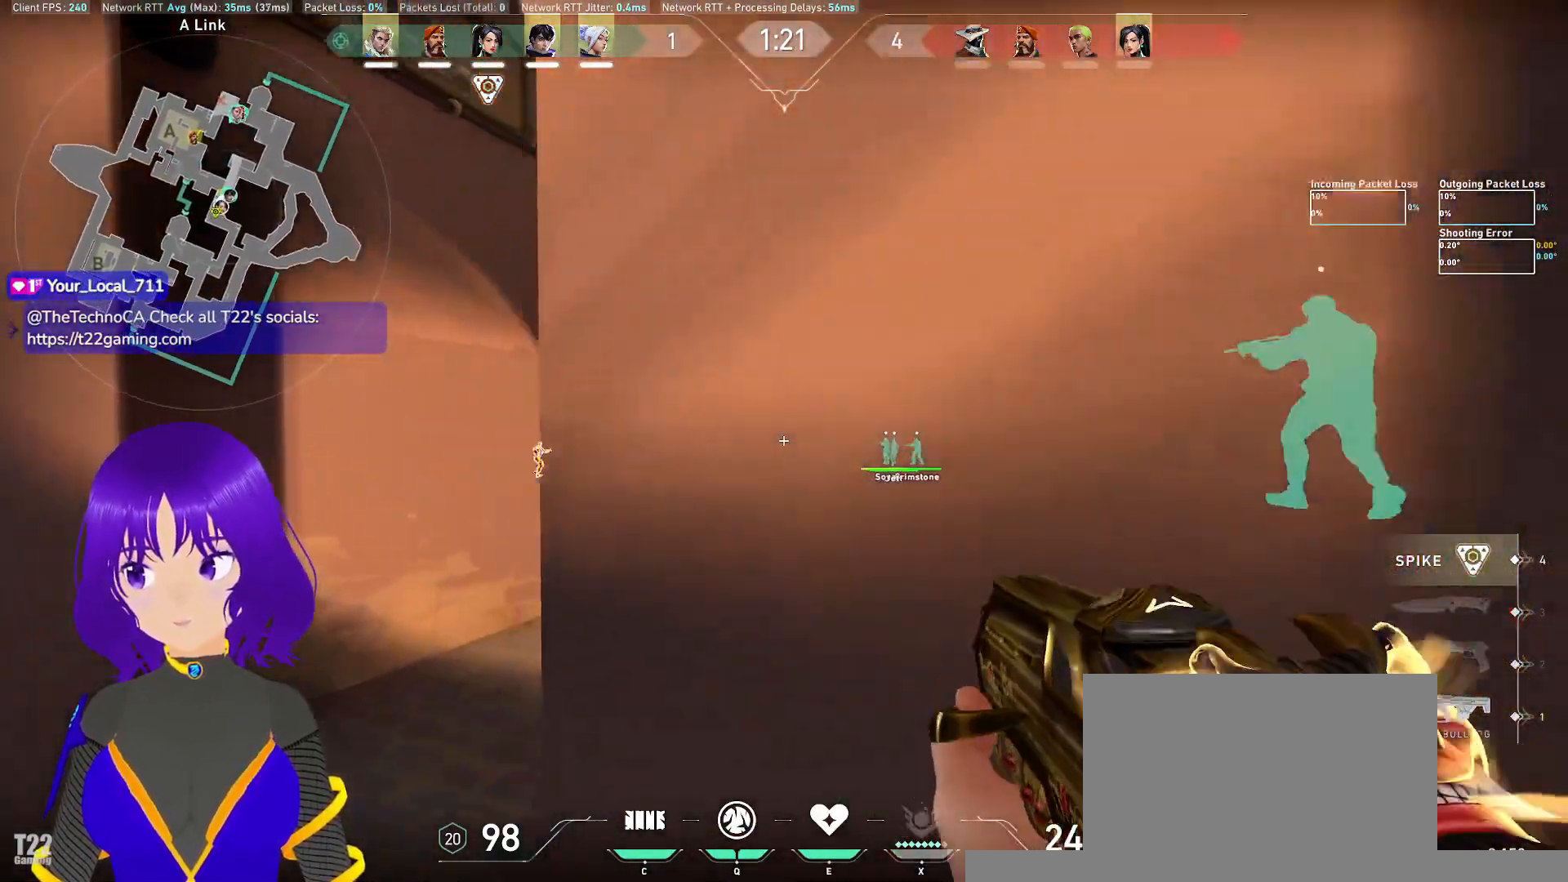
{"keys": ["d", "shift", "w"], "mouse": [], "events": [[50, "shift", "down"], [433, "d", "down"], [467, "a", "up"]]}
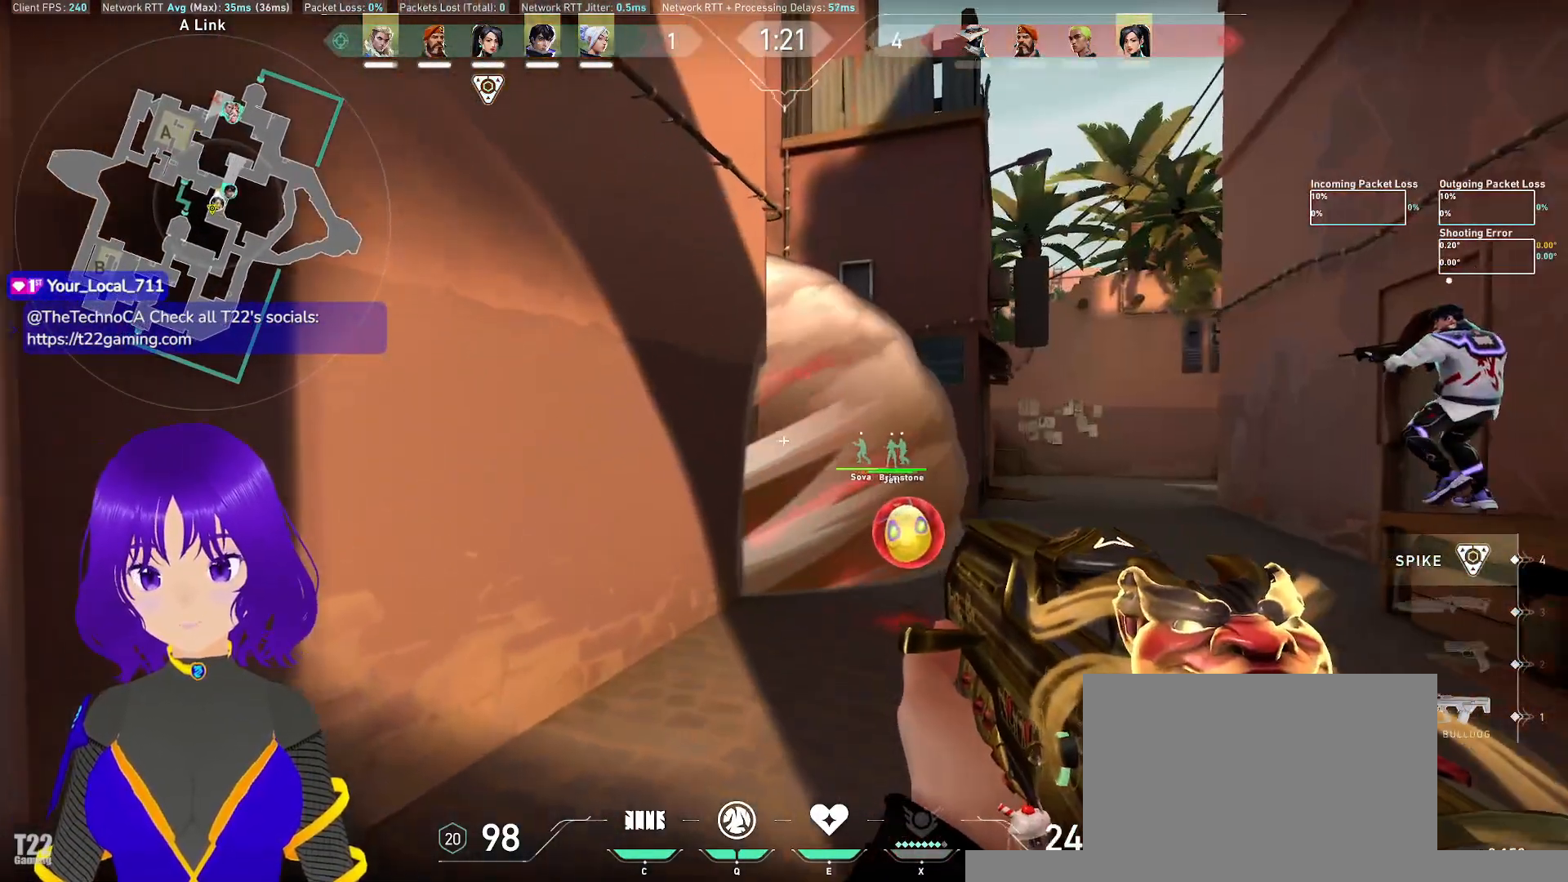
{"keys": ["d", "shift"], "mouse": [], "events": [[400, "w", "up"]]}
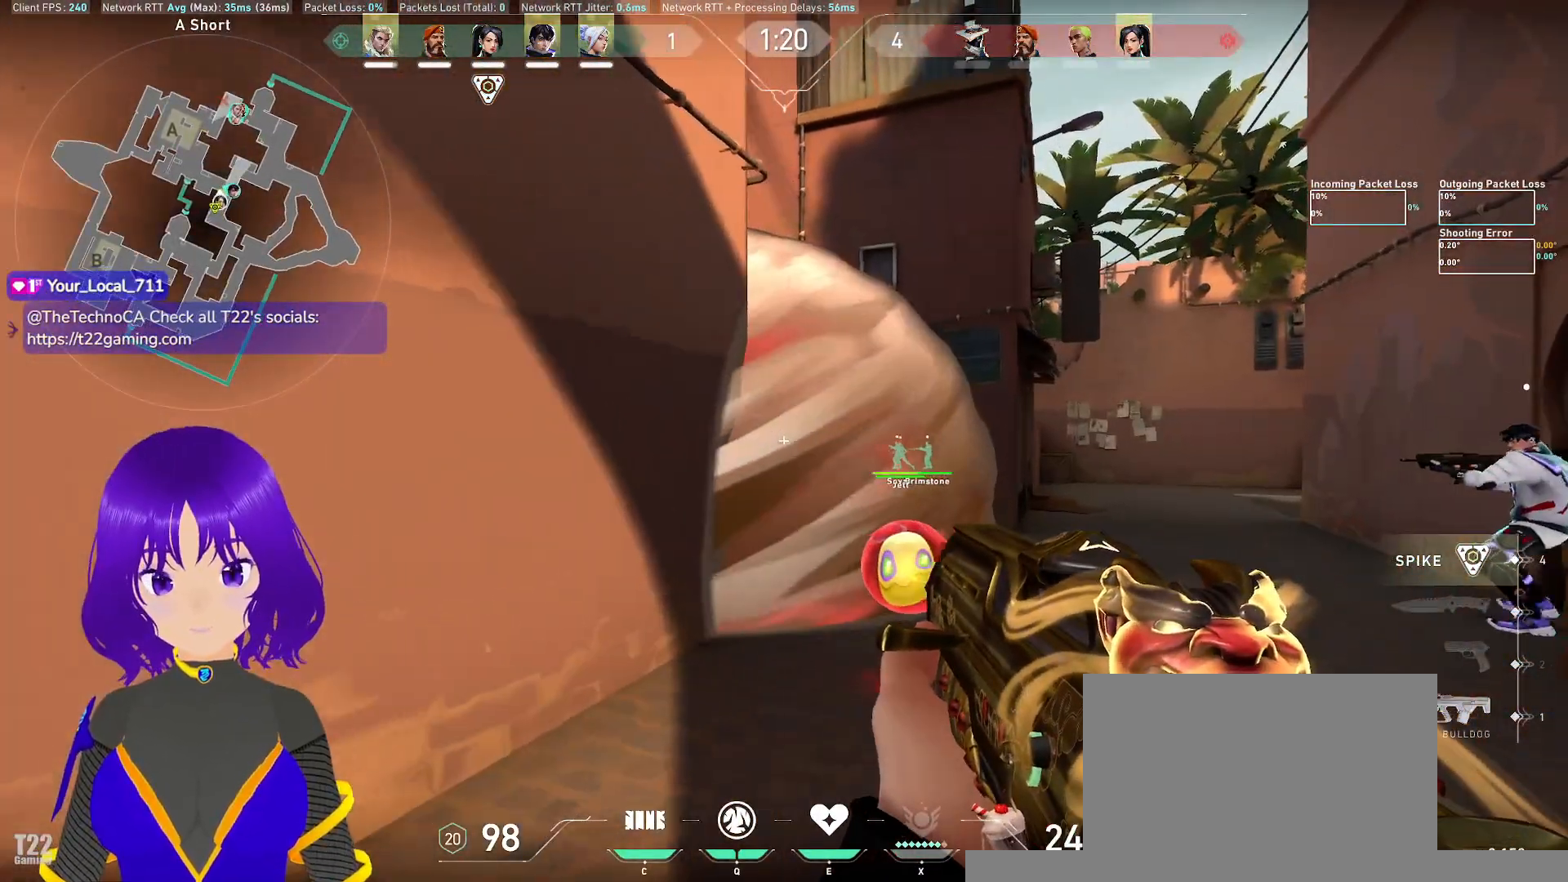
{"keys": ["d", "shift"], "mouse": [], "events": []}
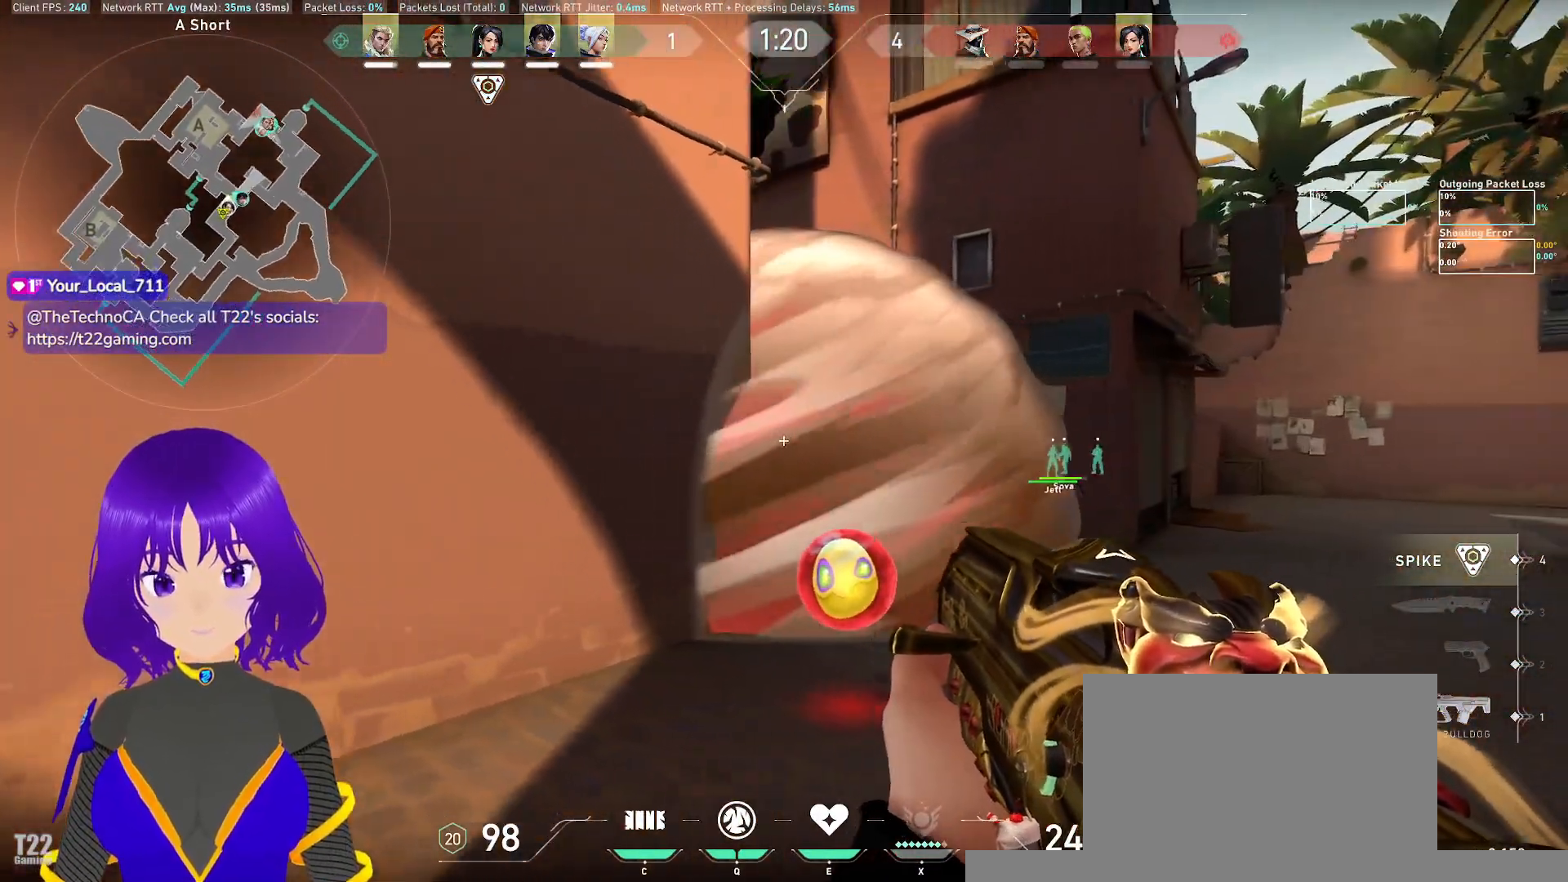
{"keys": ["d", "s", "shift"], "mouse": [], "events": [[383, "s", "down"], [383, "space", "down"], [500, "space", "up"]]}
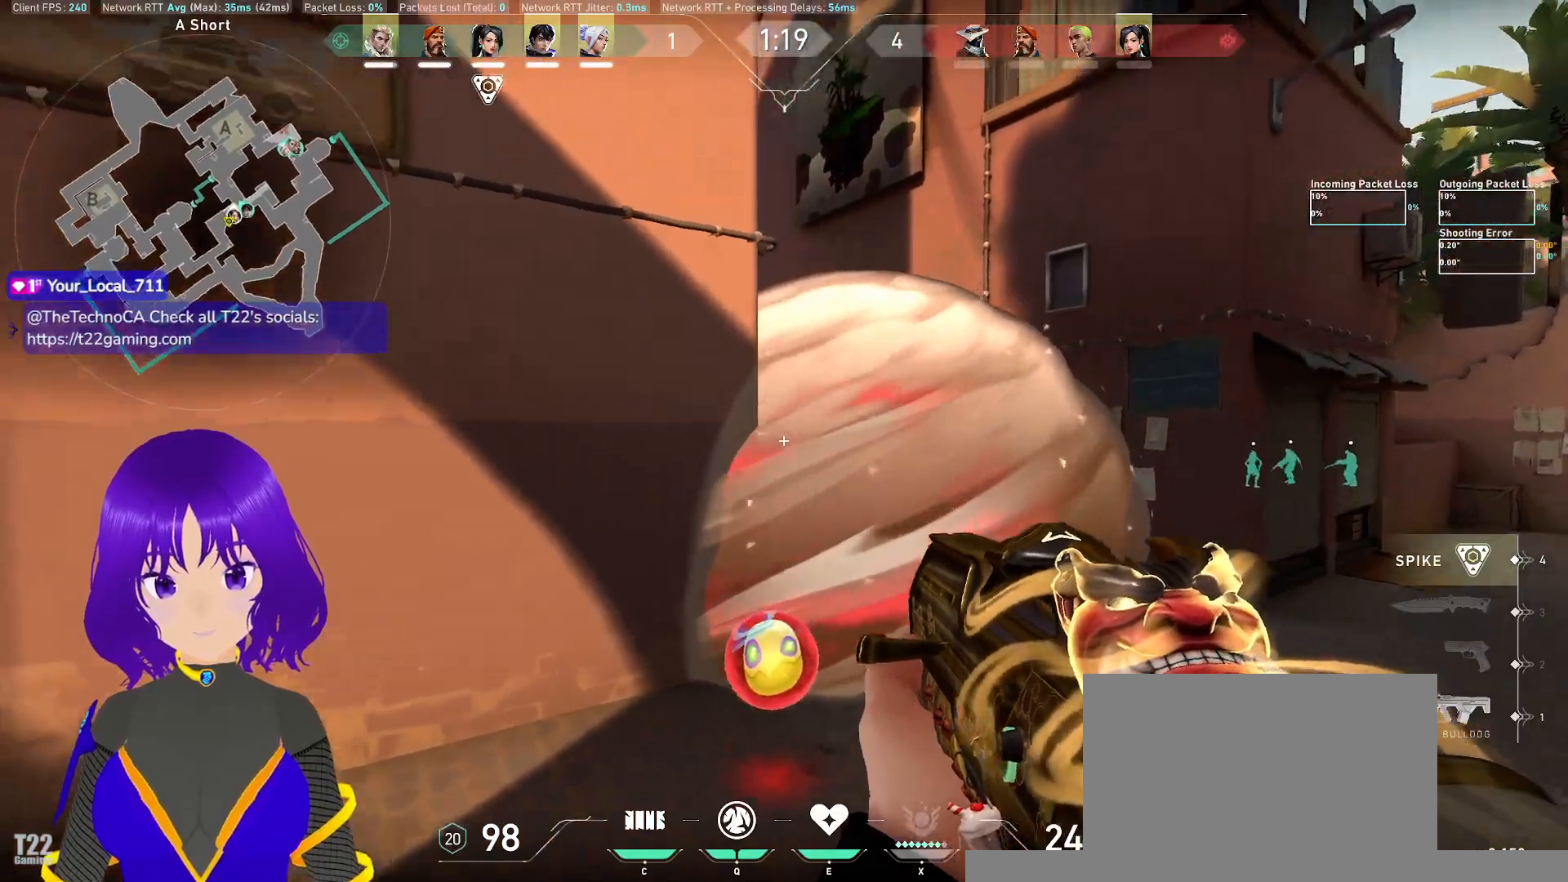
{"keys": ["d", "s", "shift"], "mouse": [], "events": []}
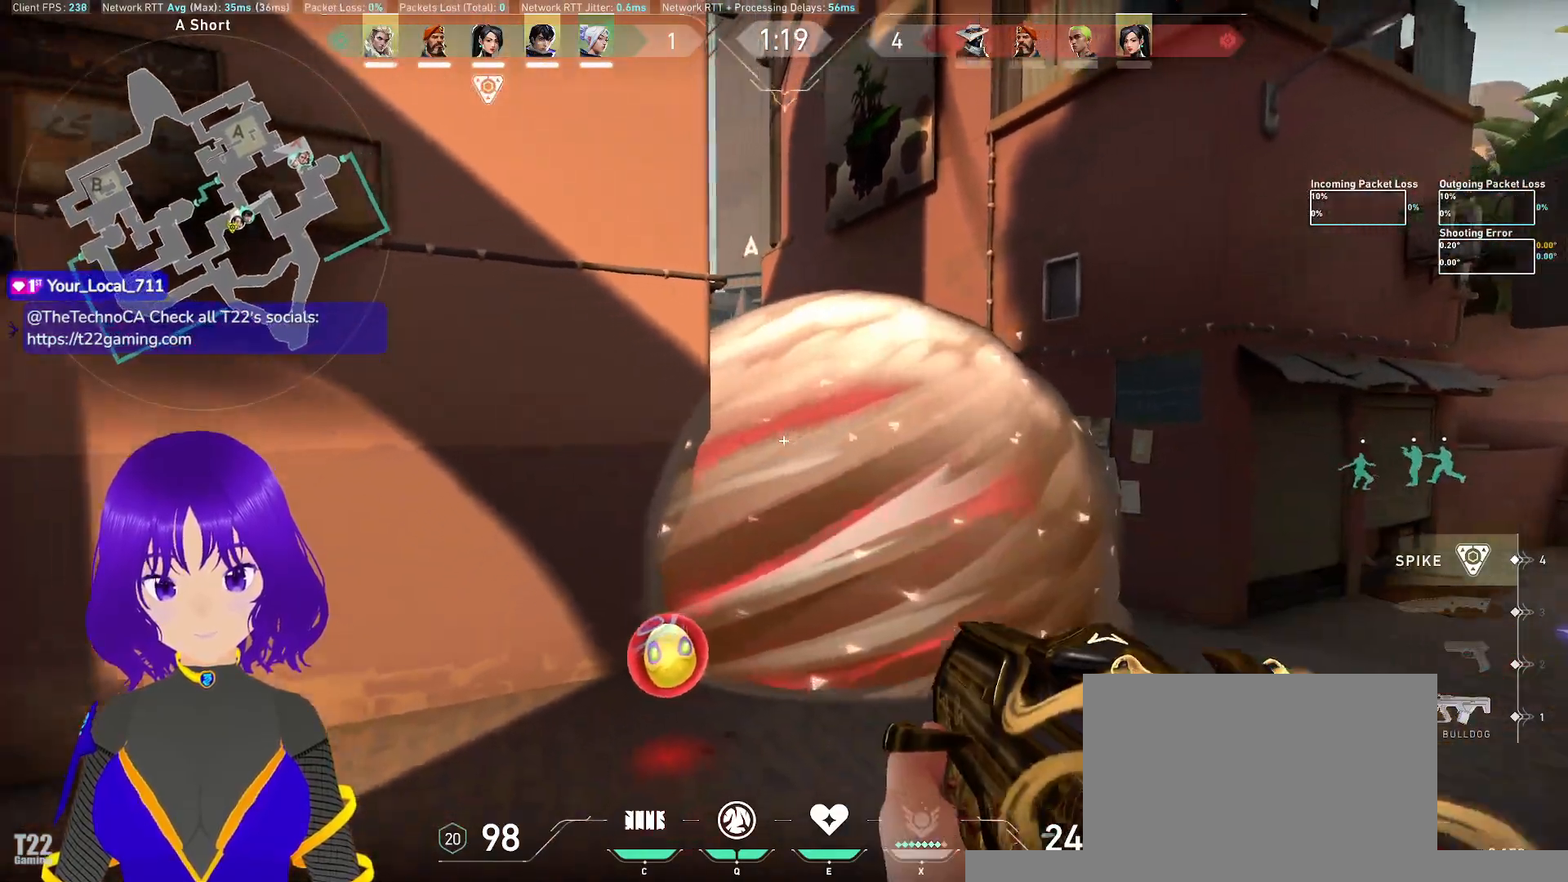
{"keys": [], "mouse": [], "events": [[83, "s", "up"], [183, "d", "up"], [183, "shift", "up"]]}
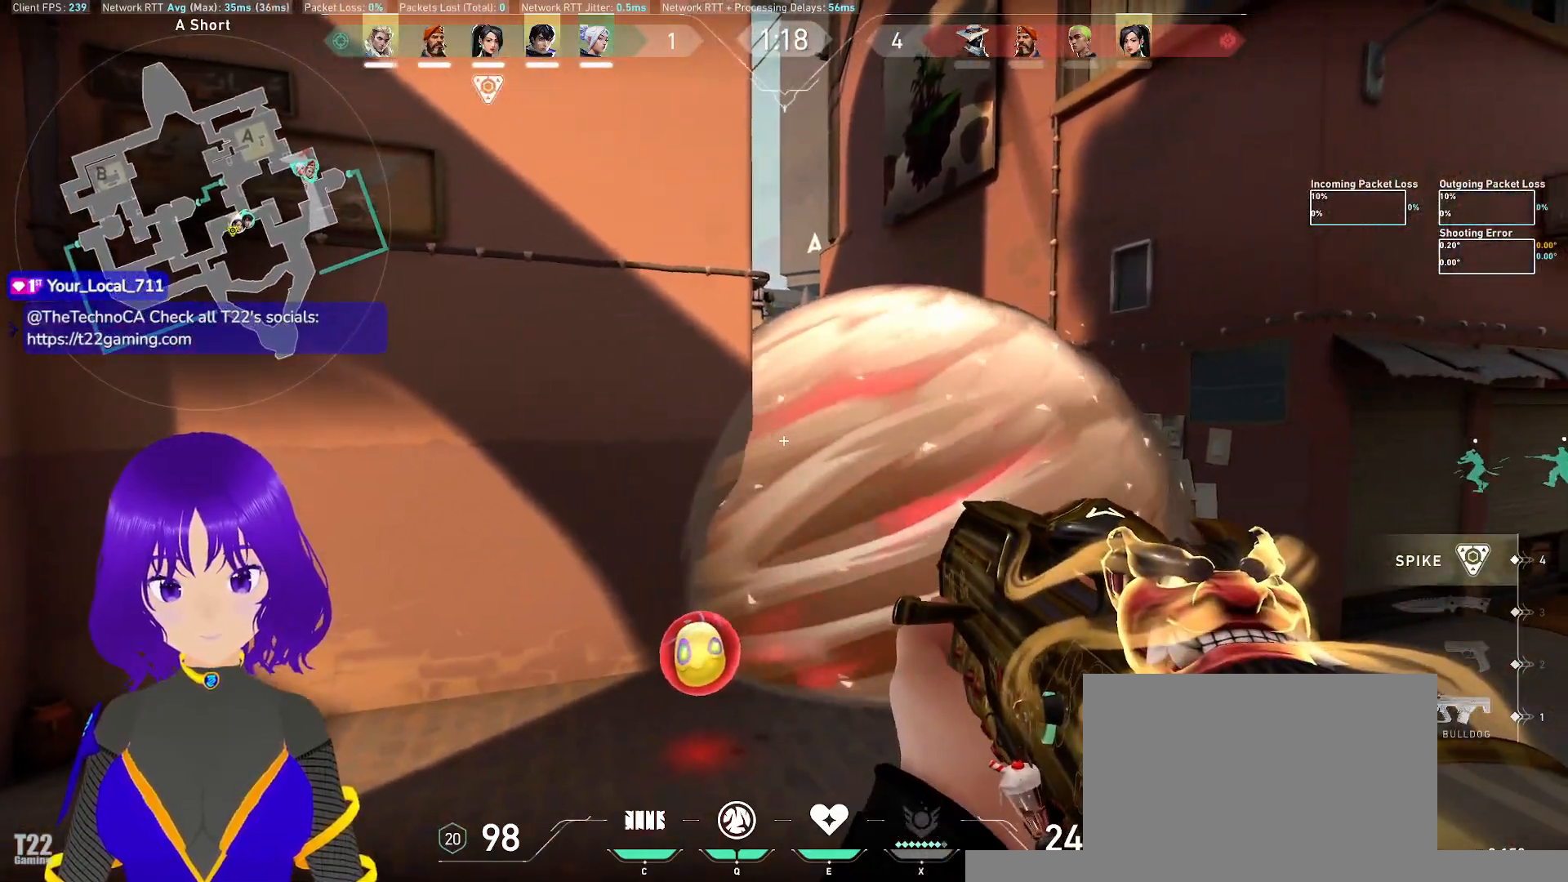
{"keys": ["a"], "mouse": [], "events": [[233, "q", "down"], [317, "w", "down"], [333, "q", "up"], [433, "a", "down"], [467, "w", "up"]]}